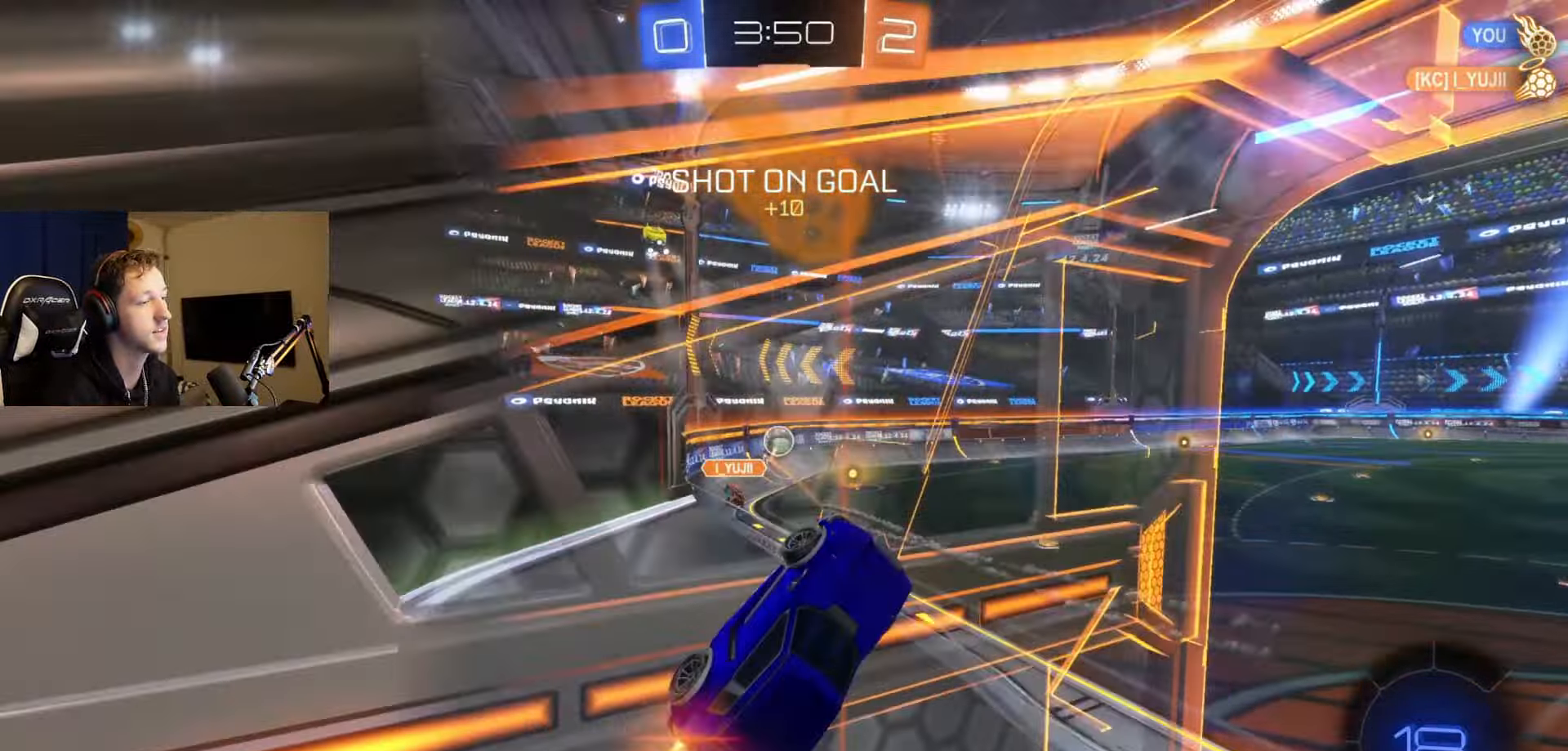
Gameplay with a controller (Xbox layout); each line is a JSON object with the inputs held at the frame after it. "events" lists button and stick changes between this image and that frame as [ms after this image, input, new state], when the widget could be followed in between.
{"buttons": ["B", "L1", "R2"], "left_stick": "center", "right_stick": "center", "events": [[200, "A", "down"], [317, "L1", "down"], [400, "A", "up"], [417, "left_stick", "center"]]}
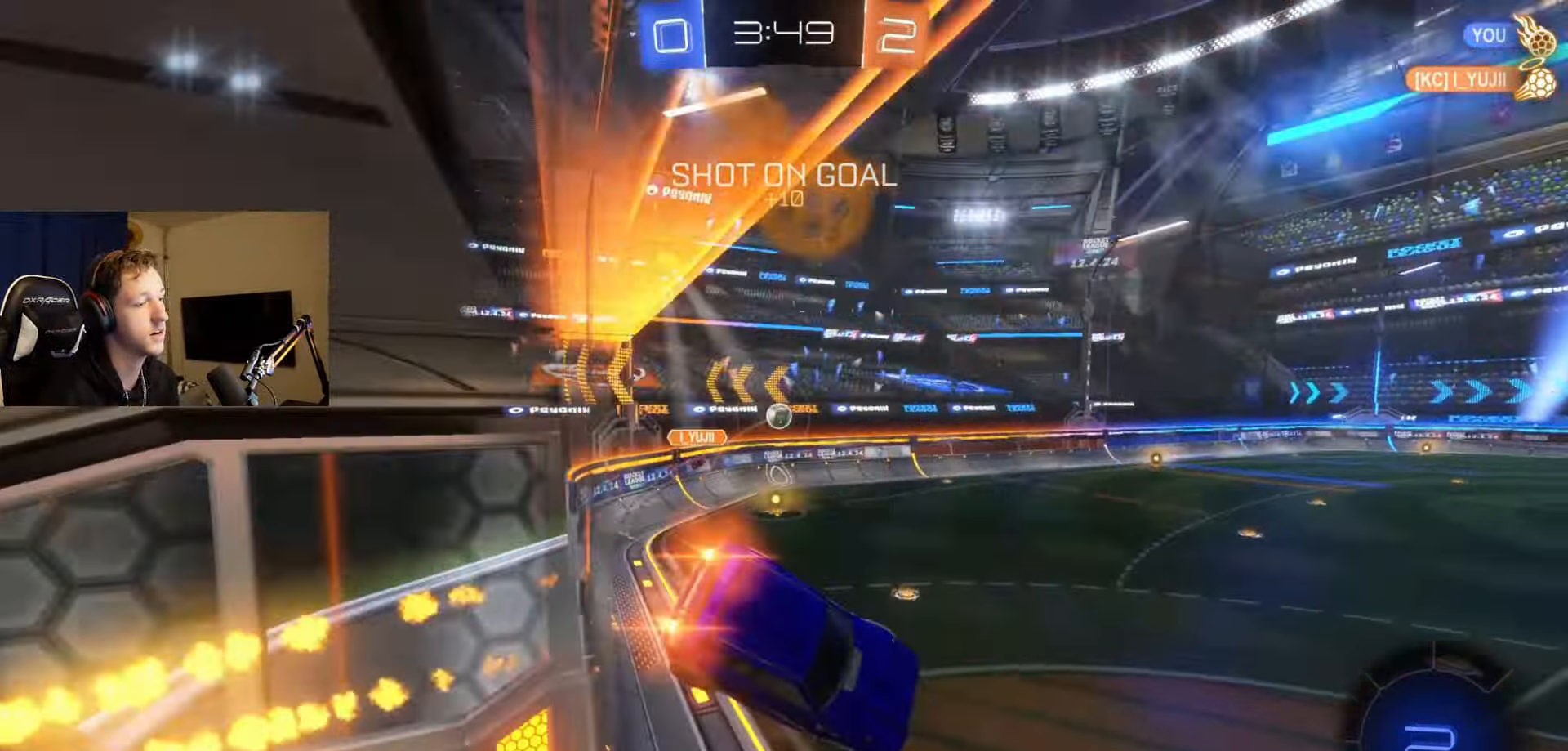
{"buttons": ["L1", "R2"], "left_stick": "down", "right_stick": "center", "events": [[33, "left_stick", "up"], [100, "A", "down"], [267, "A", "up"], [284, "left_stick", "left"], [317, "Y", "down"], [350, "left_stick", "down"], [451, "B", "up"], [451, "Y", "up"]]}
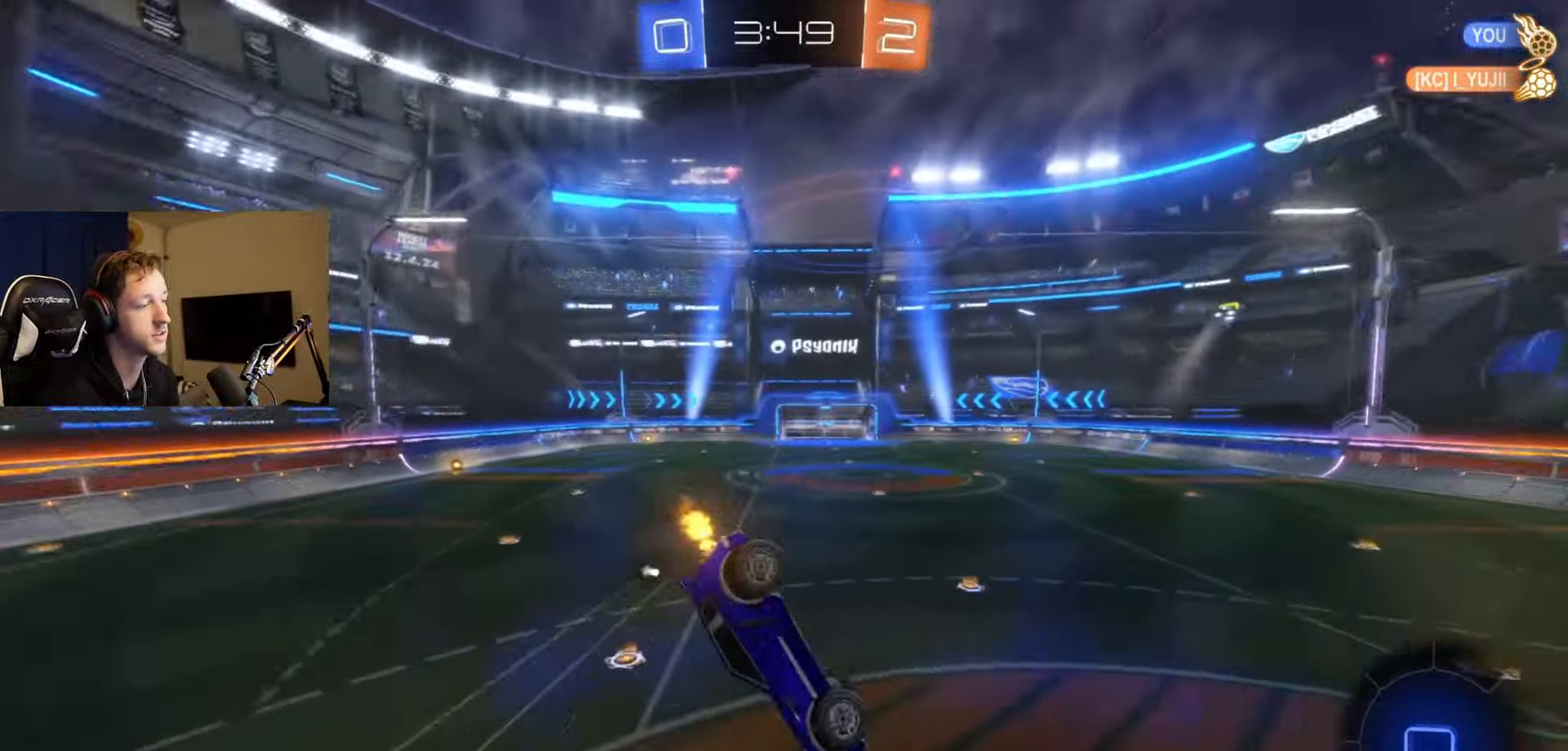
{"buttons": ["B", "R2"], "left_stick": "center", "right_stick": "center", "events": [[66, "left_stick", "center"], [133, "left_stick", "left"], [300, "L1", "up"], [367, "left_stick", "center"], [450, "B", "down"]]}
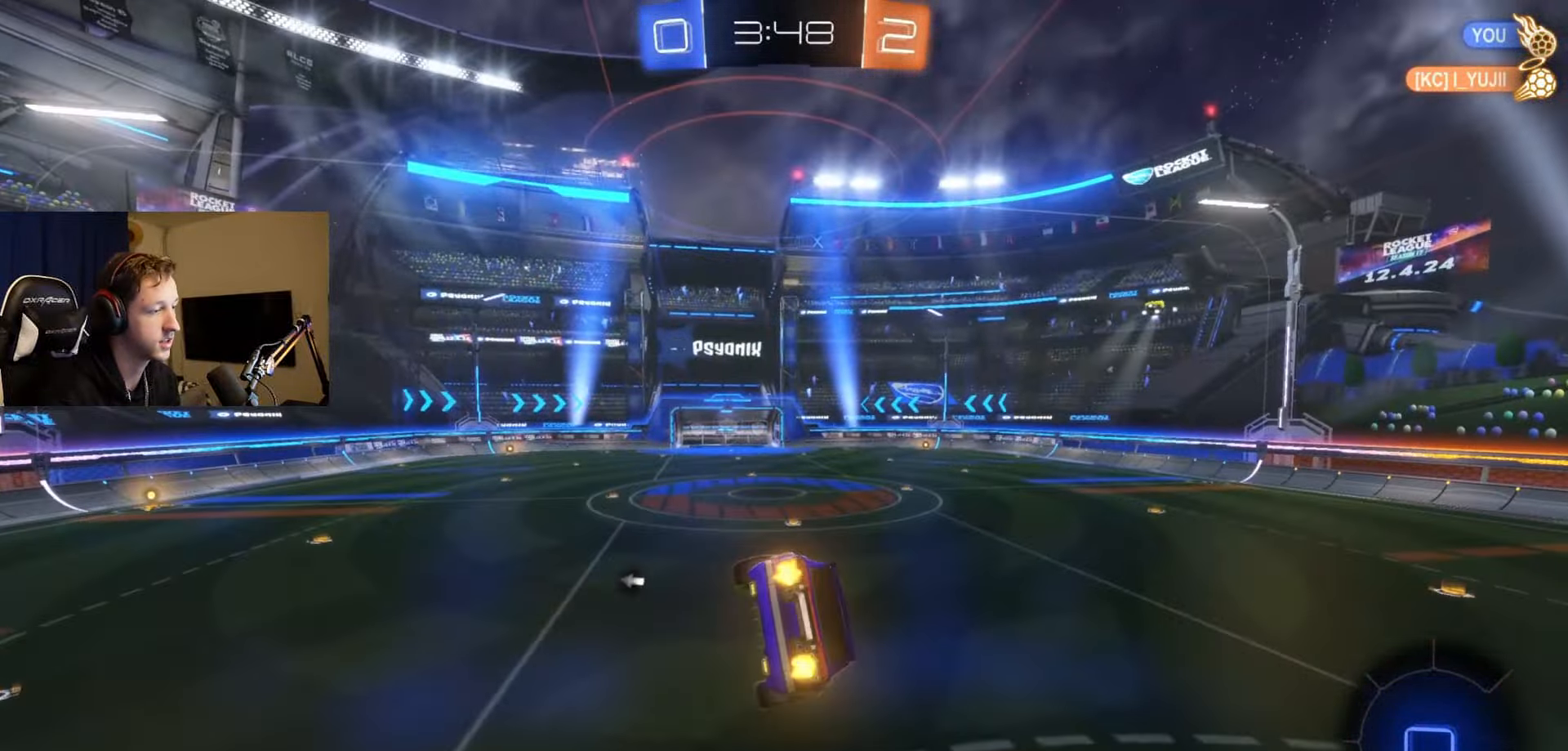
{"buttons": ["B", "R2"], "left_stick": "center", "right_stick": "center", "events": [[50, "L1", "down"], [50, "left_stick", "down"], [167, "L1", "up"], [200, "left_stick", "center"], [300, "left_stick", "right"], [451, "left_stick", "center"]]}
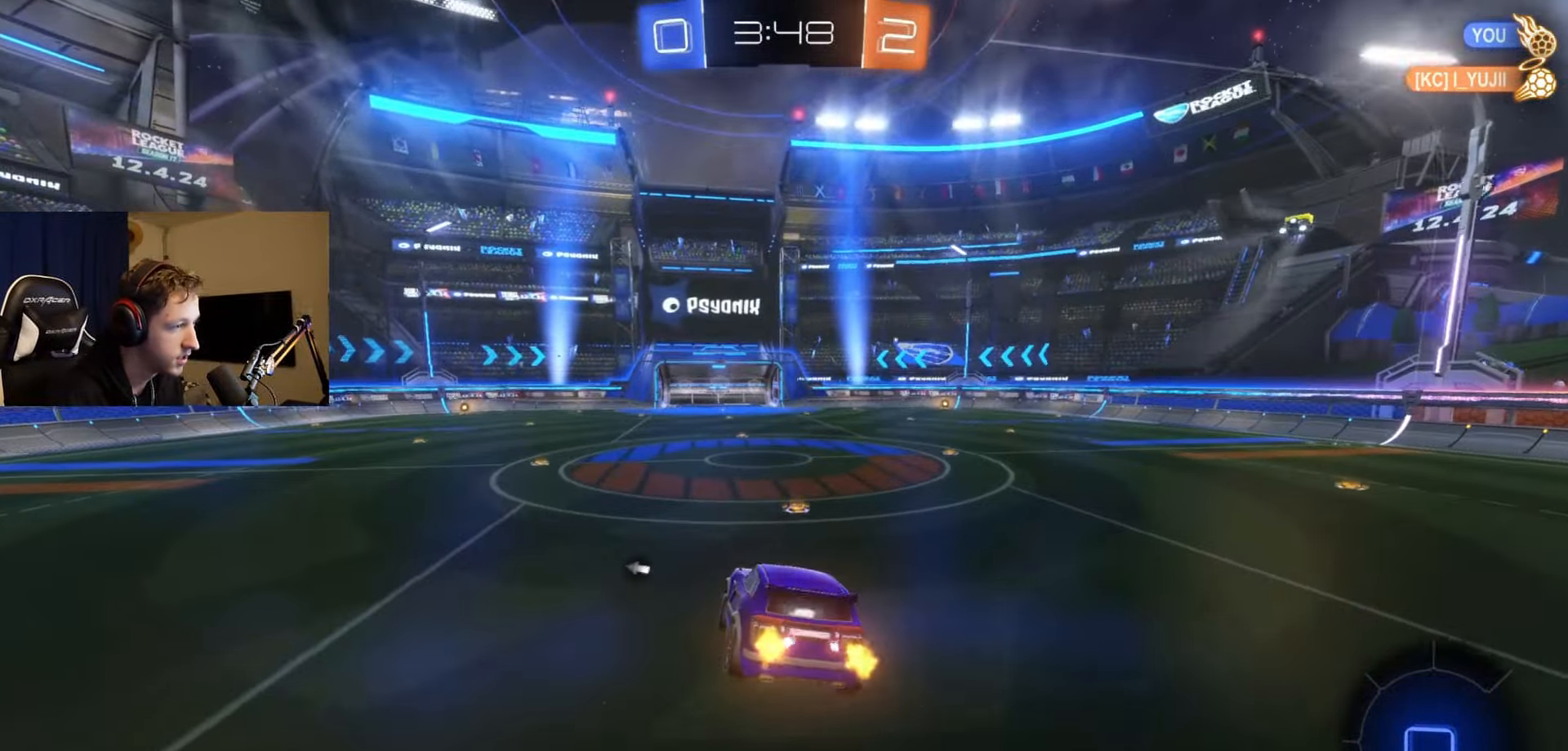
{"buttons": ["A", "B", "R2"], "left_stick": "up-right", "right_stick": "center", "events": [[33, "left_stick", "right"], [183, "left_stick", "center"], [267, "left_stick", "left"], [433, "left_stick", "center"], [483, "left_stick", "up-right"], [500, "A", "down"]]}
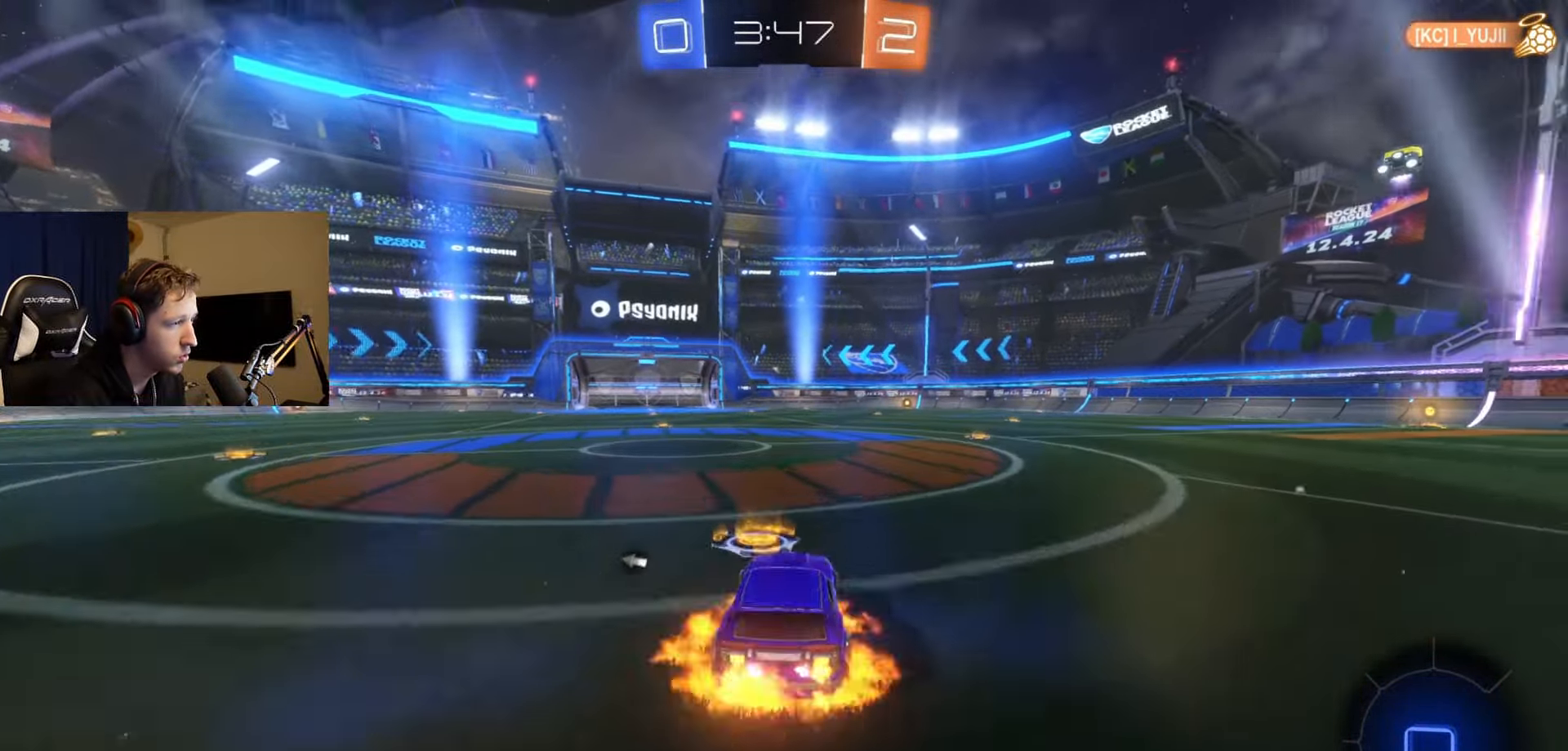
{"buttons": ["L1", "R2"], "left_stick": "down-left", "right_stick": "center", "events": [[33, "L1", "down"], [67, "A", "up"], [67, "B", "up"], [84, "left_stick", "up-left"], [117, "A", "down"], [117, "B", "down"], [200, "left_stick", "down"], [250, "A", "up"], [267, "B", "up"], [334, "Y", "down"], [367, "left_stick", "down-left"], [417, "Y", "up"]]}
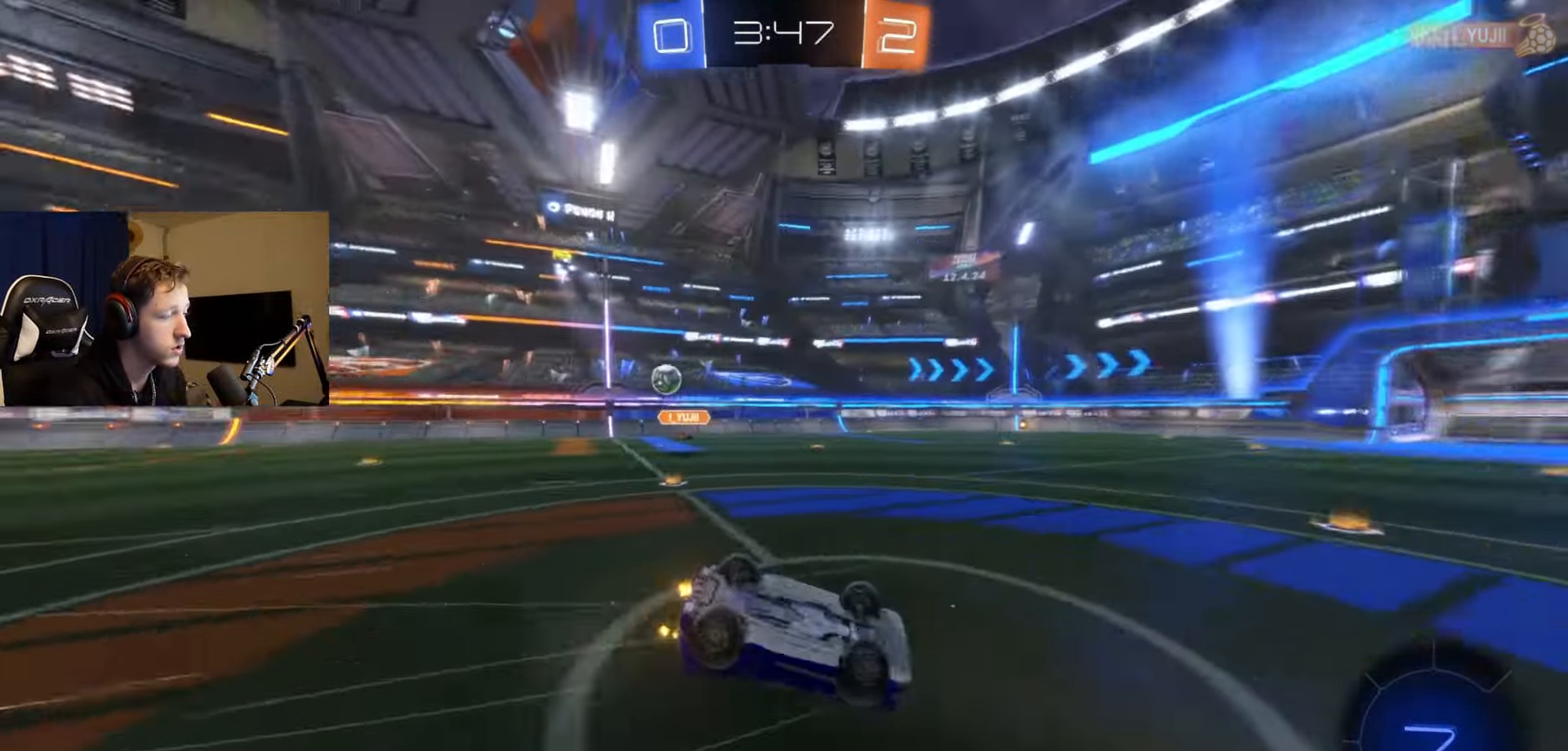
{"buttons": ["R2"], "left_stick": "center", "right_stick": "center", "events": [[317, "L1", "up"], [367, "left_stick", "center"]]}
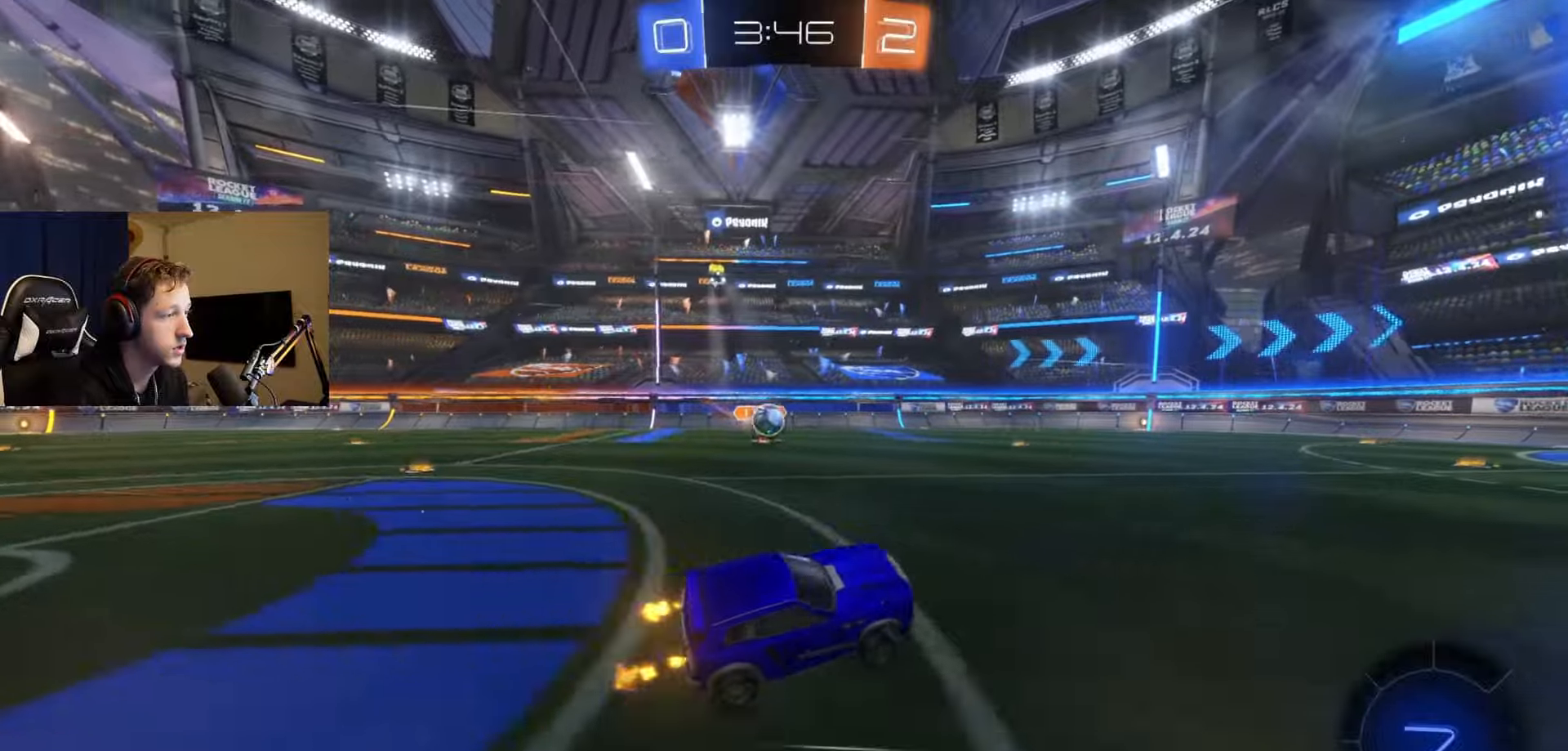
{"buttons": ["R2"], "left_stick": "center", "right_stick": "center", "events": [[184, "left_stick", "left"], [284, "left_stick", "center"]]}
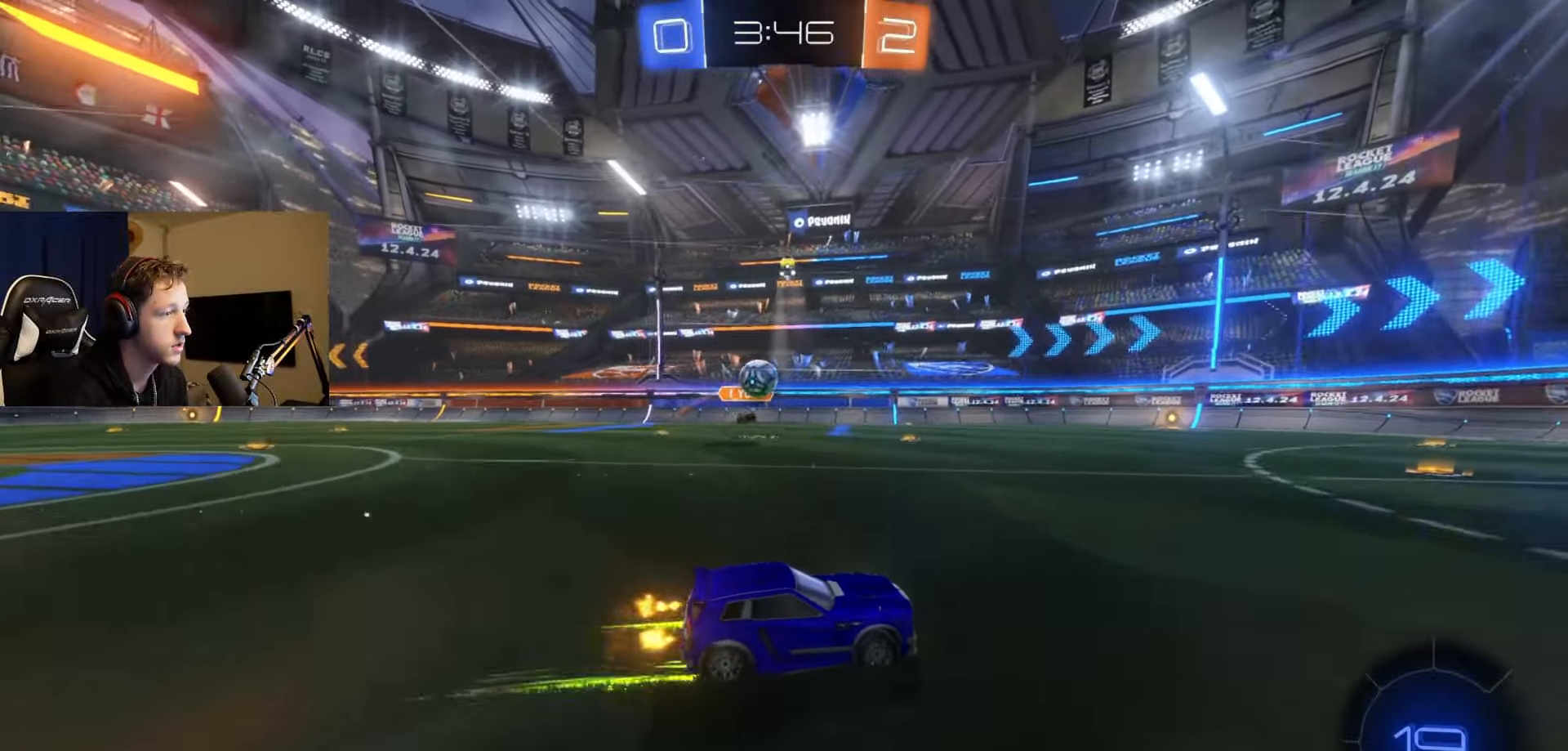
{"buttons": [], "left_stick": "center", "right_stick": "center", "events": [[67, "left_stick", "right"], [300, "left_stick", "center"], [400, "R2", "up"]]}
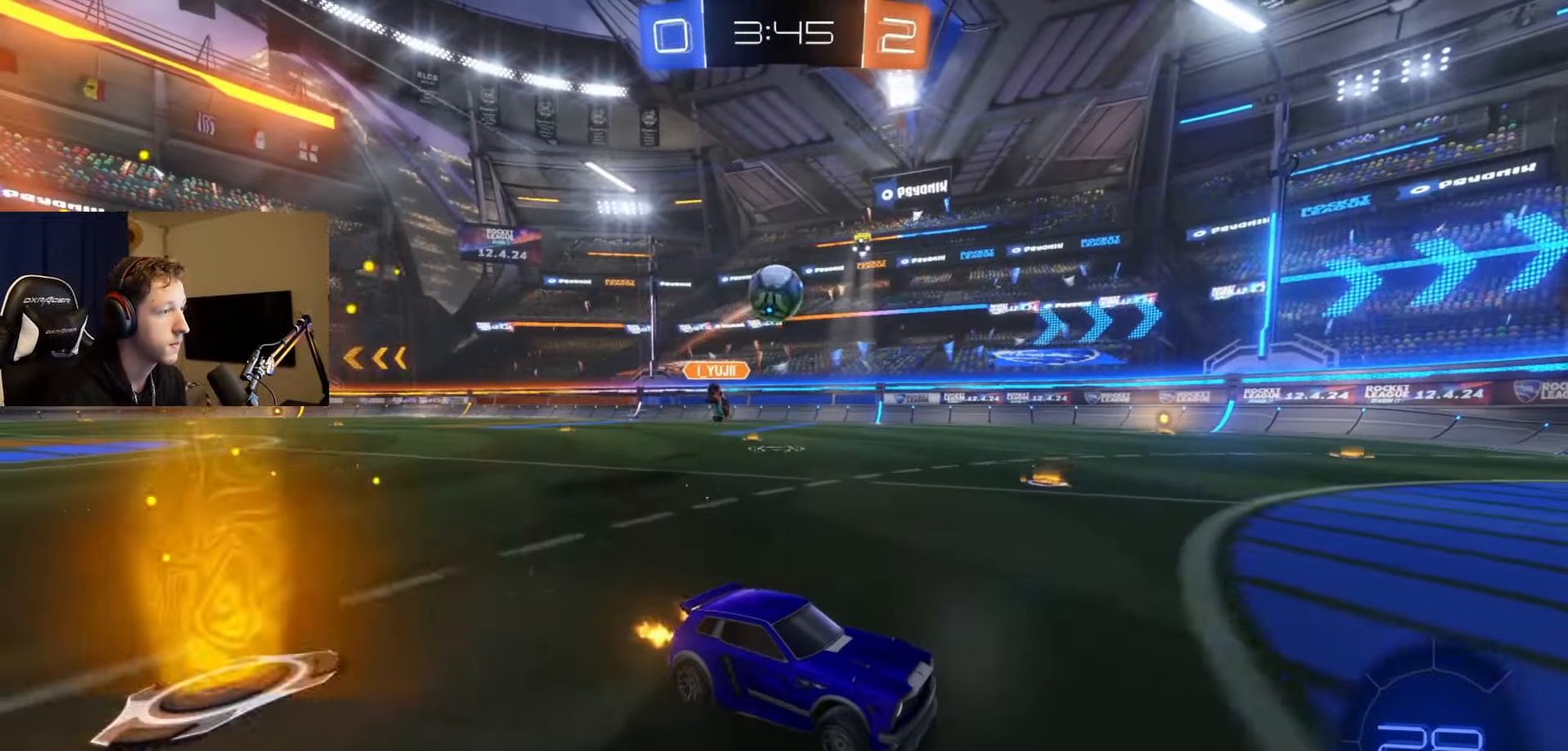
{"buttons": [], "left_stick": "right", "right_stick": "center", "events": [[101, "L2", "down"], [167, "left_stick", "left"], [334, "L2", "up"], [401, "left_stick", "center"], [468, "left_stick", "right"]]}
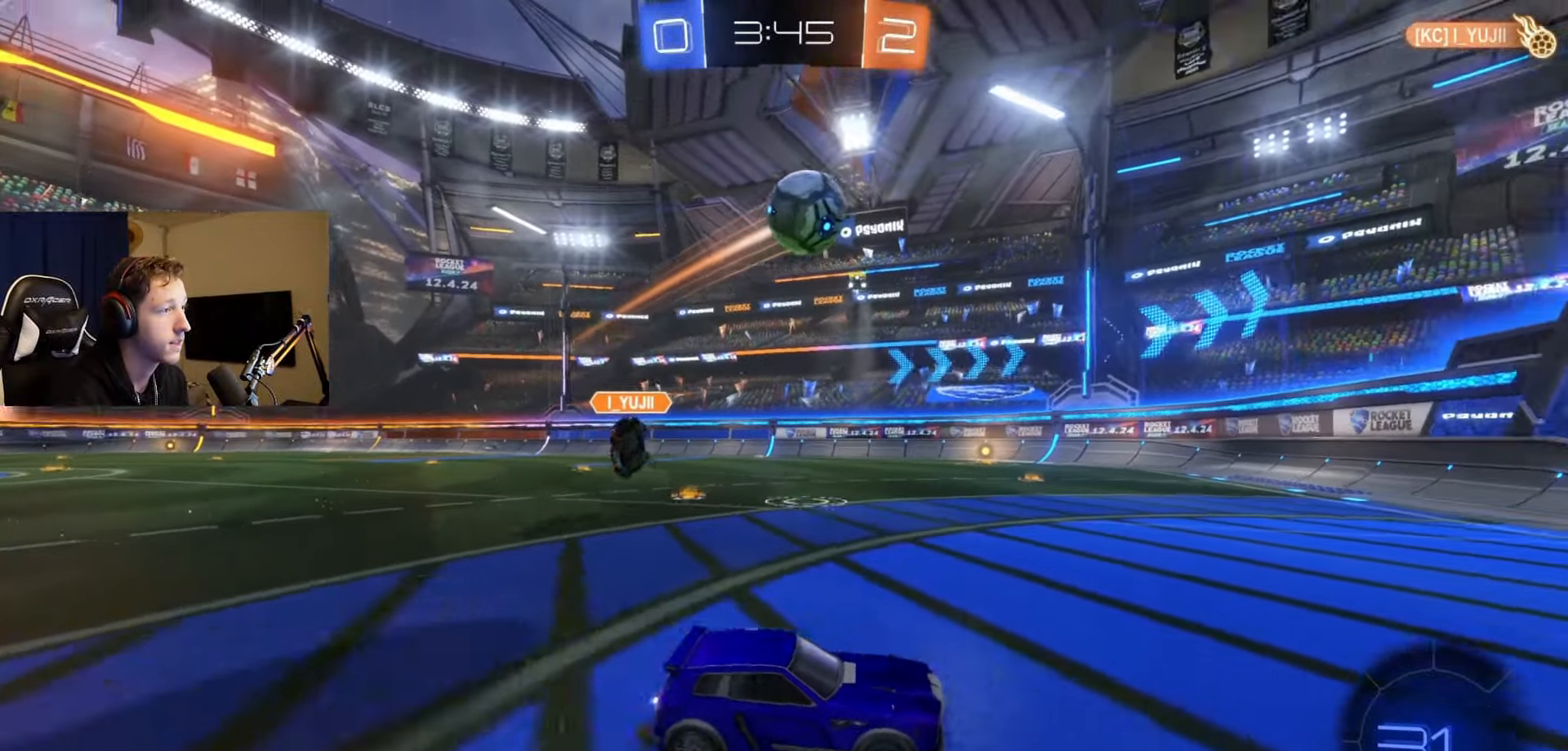
{"buttons": ["R2"], "left_stick": "center", "right_stick": "center", "events": [[50, "R2", "down"], [167, "left_stick", "center"]]}